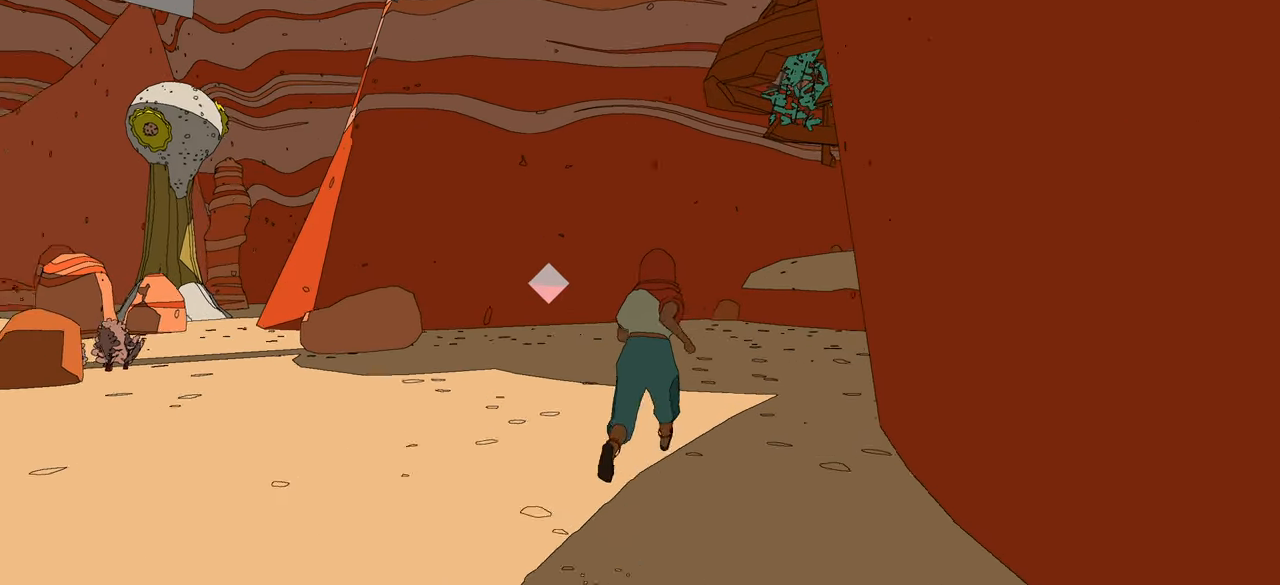
Gameplay with a controller (Xbox layout); each line is a JSON object with the inputs held at the frame after it. "events" lists button and stick changes between this image and that frame as [ms after this image, input, new state], when the widget could be followed in between.
{"buttons": [], "left_stick": "up", "right_stick": "center", "events": [[217, "right_stick", "center"]]}
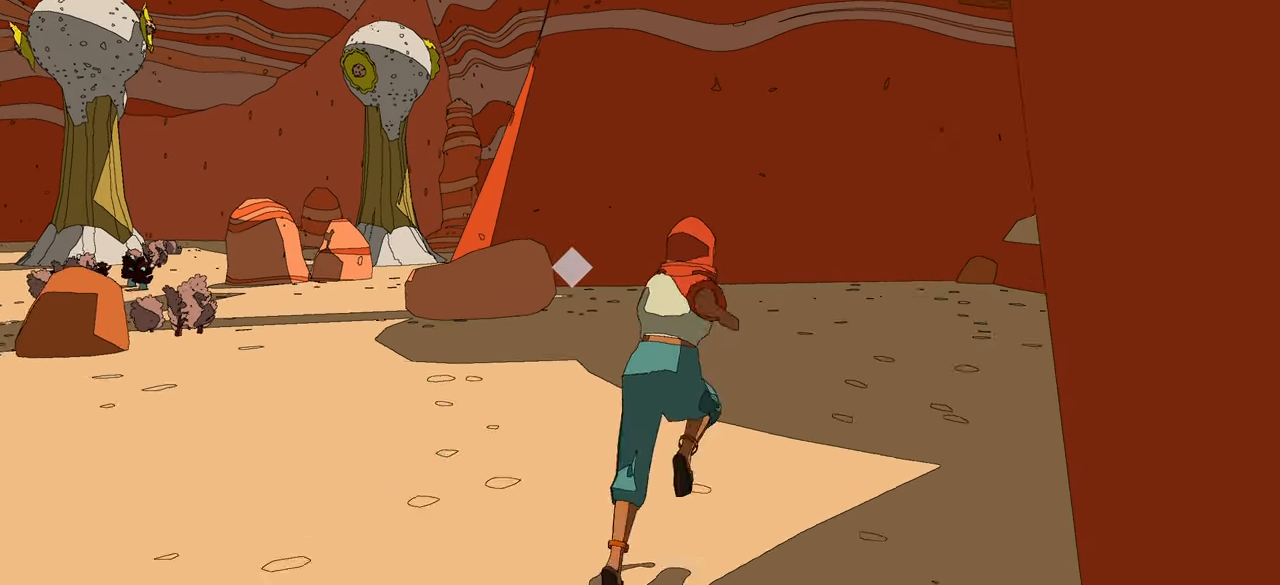
{"buttons": [], "left_stick": "up", "right_stick": "center", "events": []}
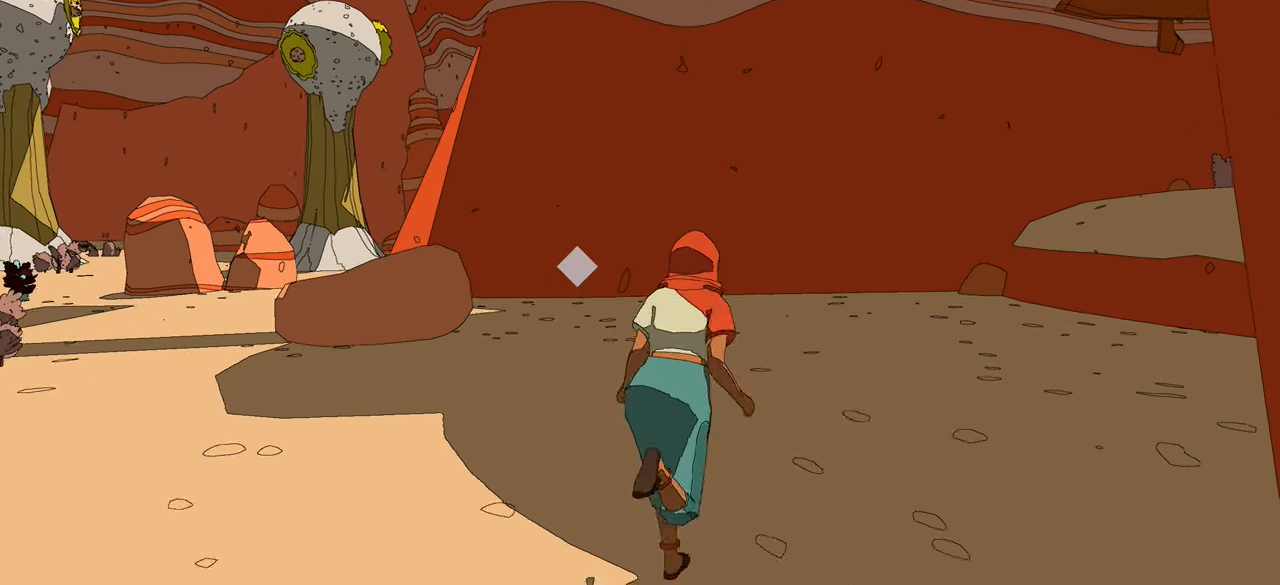
{"buttons": [], "left_stick": "up-right", "right_stick": "center", "events": [[233, "left_stick", "up-right"]]}
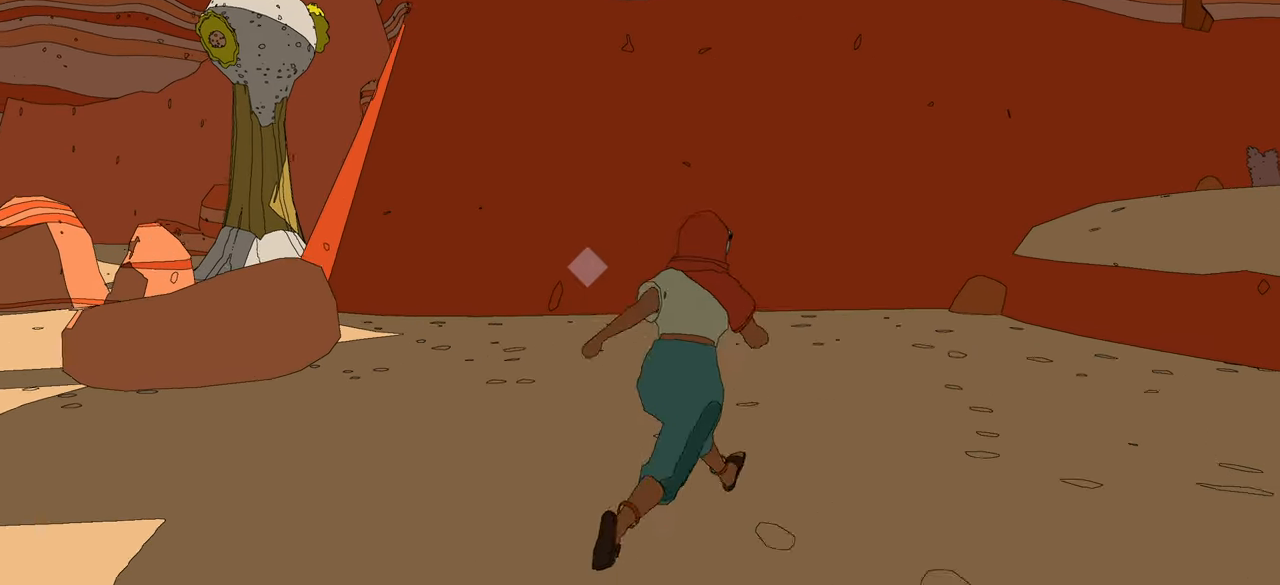
{"buttons": ["L1"], "left_stick": "up", "right_stick": "center", "events": [[117, "right_stick", "right"], [183, "left_stick", "up"], [317, "L1", "down"], [483, "right_stick", "center"]]}
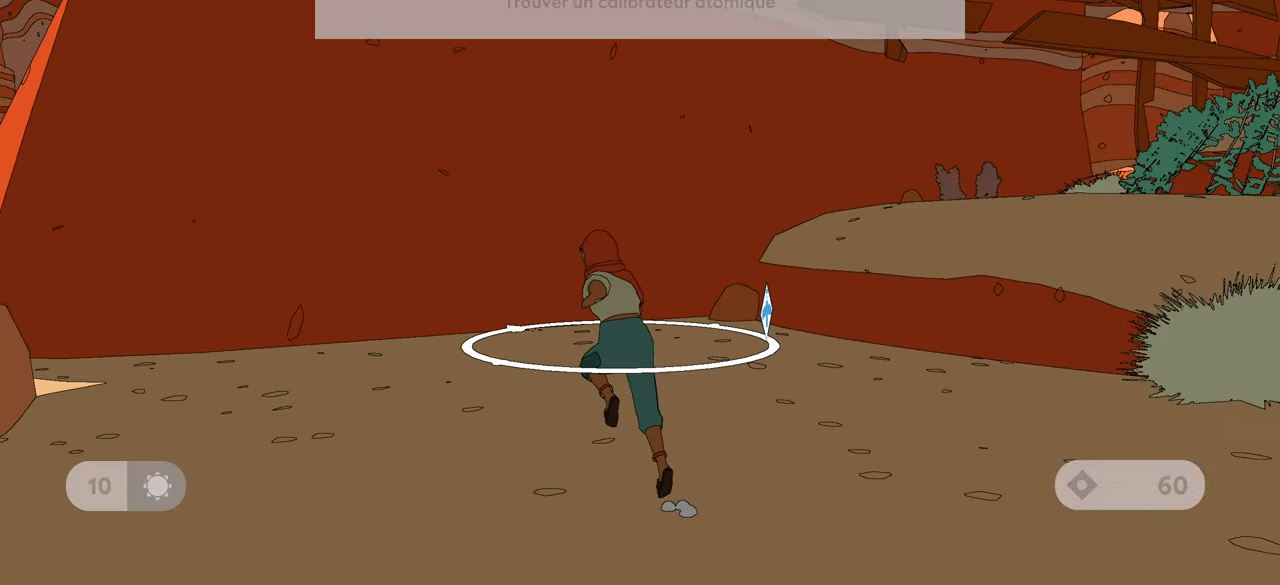
{"buttons": ["L1"], "left_stick": "down-left", "right_stick": "left", "events": [[17, "L1", "up"], [50, "left_stick", "left"], [50, "right_stick", "left"], [117, "left_stick", "down-left"], [317, "L1", "down"]]}
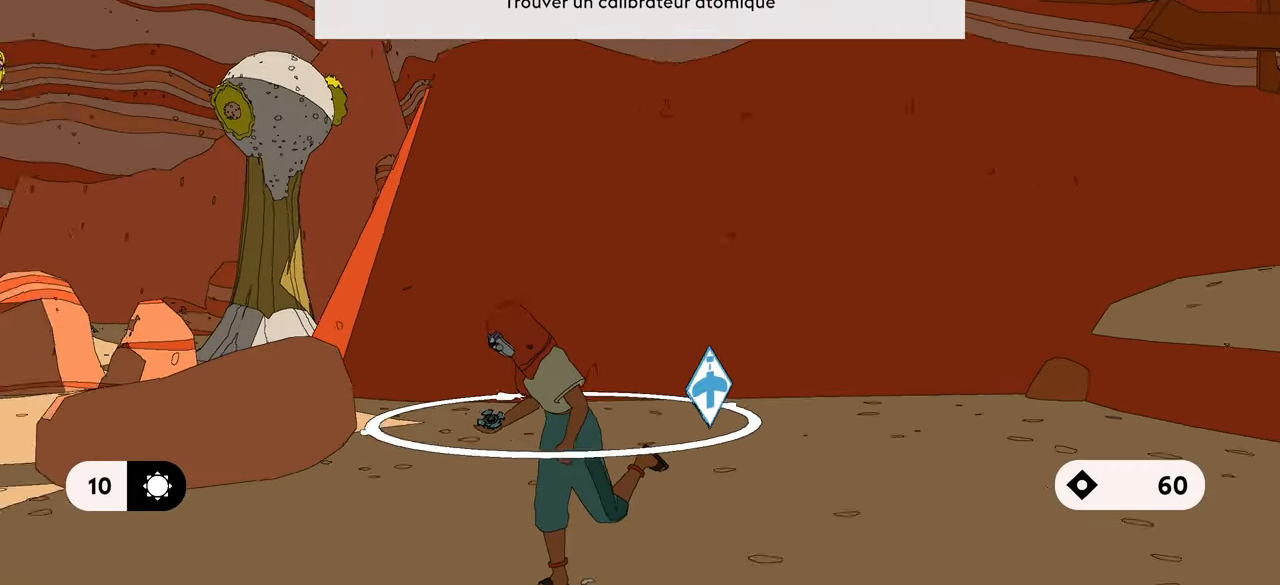
{"buttons": [], "left_stick": "up-left", "right_stick": "down-left", "events": [[17, "left_stick", "left"], [50, "right_stick", "down-left"], [167, "L1", "up"], [250, "left_stick", "up-left"]]}
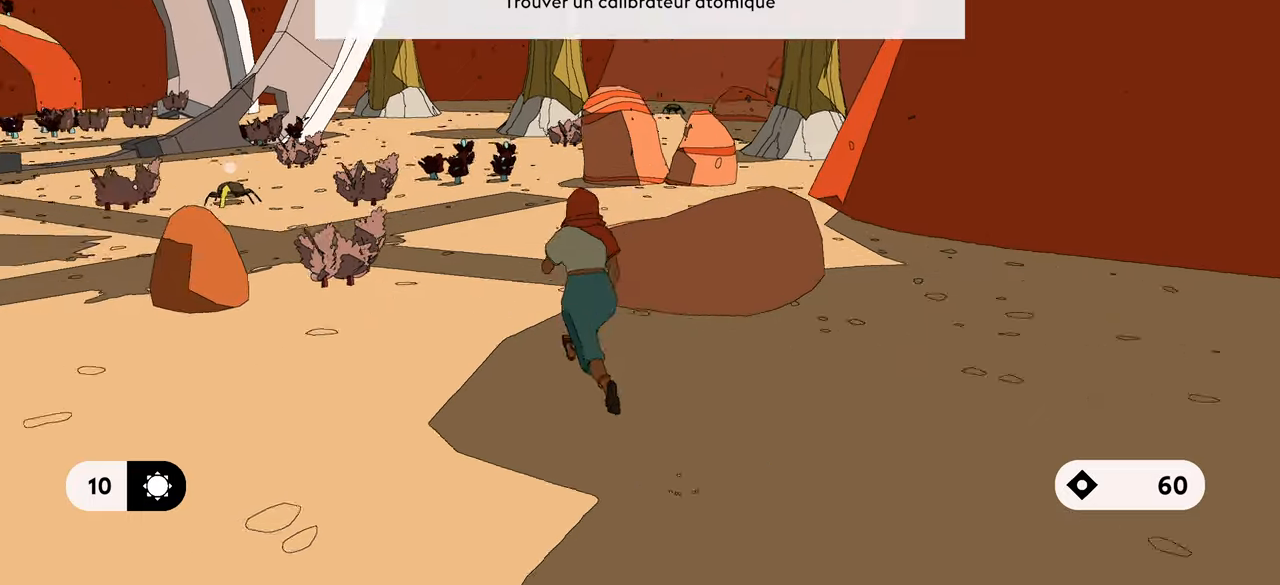
{"buttons": [], "left_stick": "up-left", "right_stick": "center", "events": [[150, "right_stick", "center"]]}
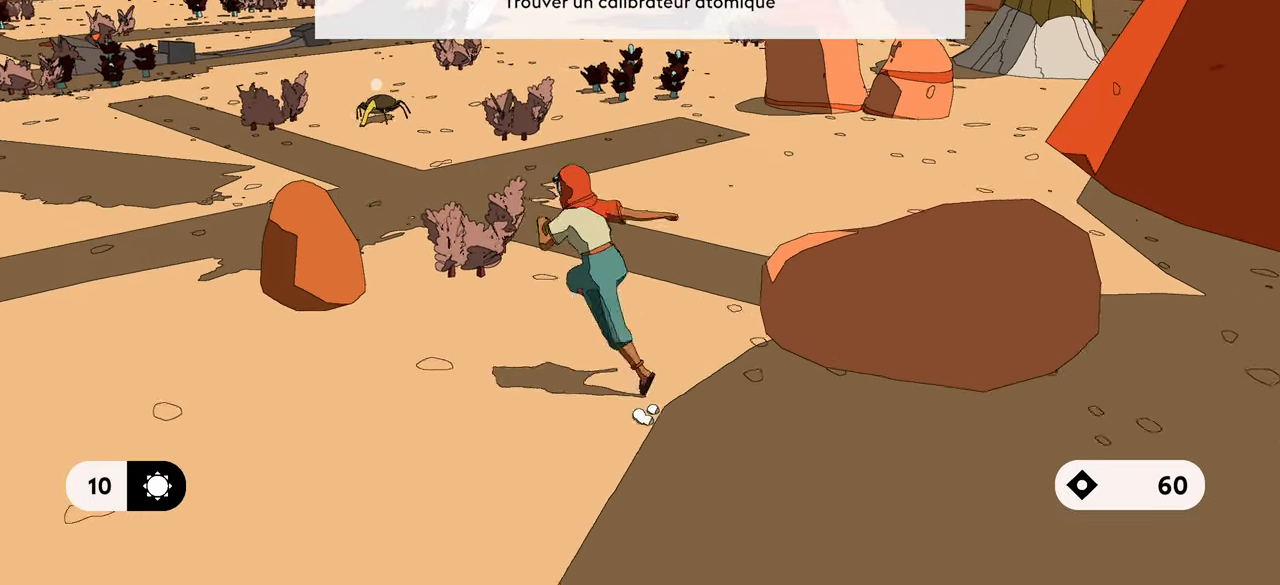
{"buttons": ["A"], "left_stick": "up-left", "right_stick": "center", "events": [[17, "right_stick", "left"], [200, "right_stick", "center"], [317, "A", "down"], [417, "A", "up"], [500, "A", "down"]]}
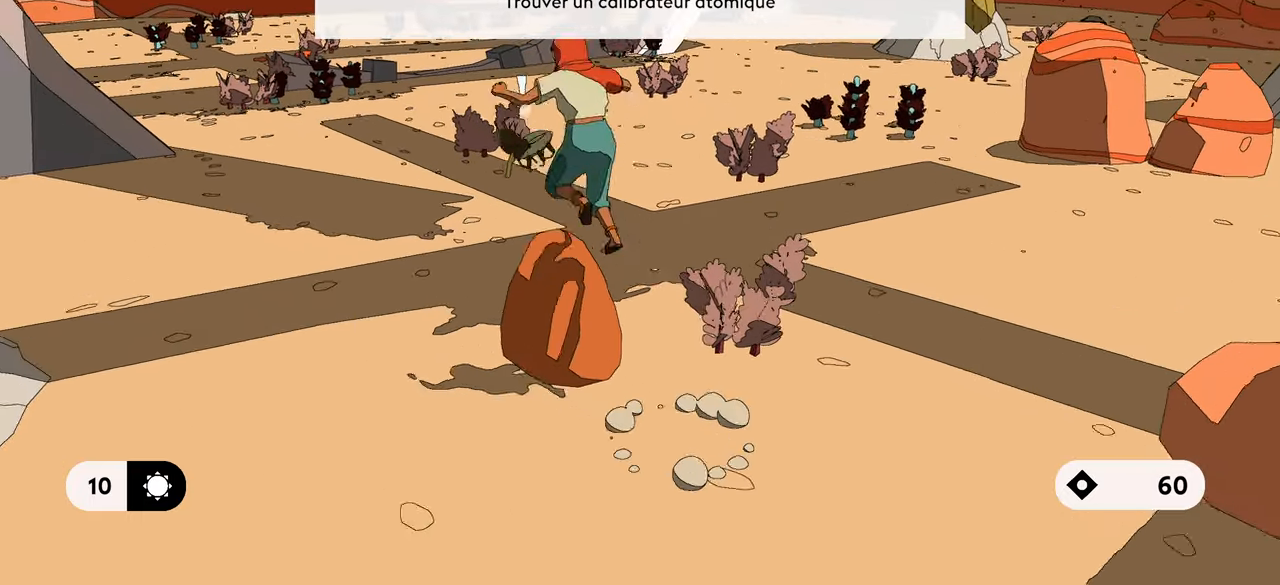
{"buttons": ["X"], "left_stick": "up-left", "right_stick": "center", "events": [[50, "A", "up"], [134, "A", "down"], [217, "A", "up"], [284, "left_stick", "center"], [317, "X", "down"], [350, "left_stick", "left"], [417, "left_stick", "up-left"]]}
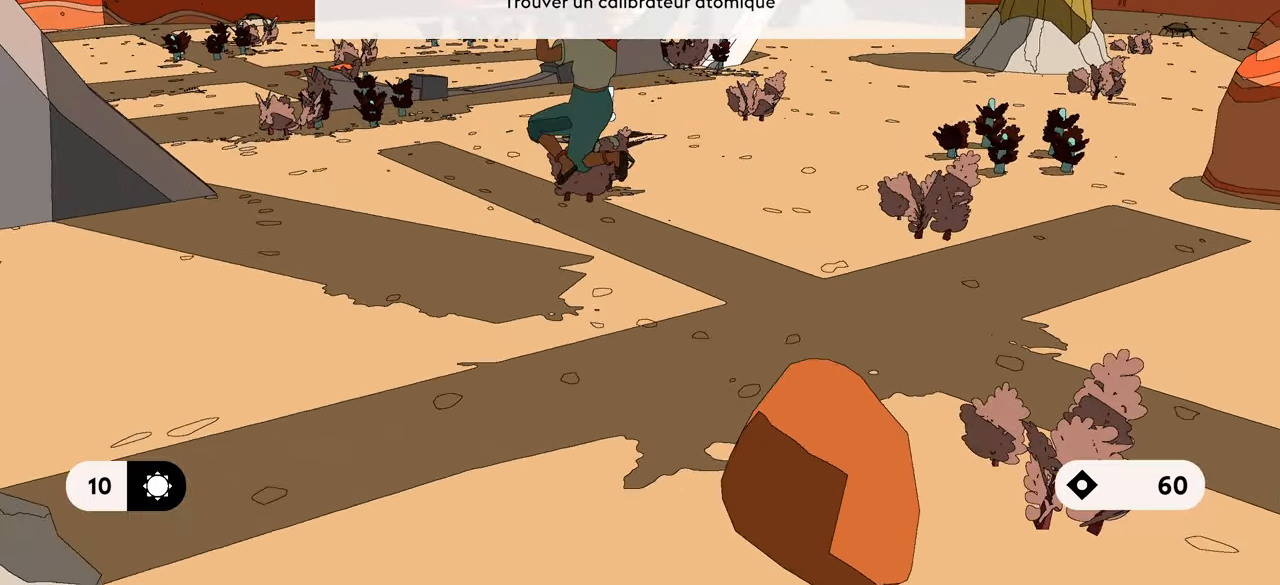
{"buttons": ["A", "B", "X", "Y", "R1"], "left_stick": "up", "right_stick": "center", "events": [[17, "R2", "down"], [34, "A", "down"], [50, "Y", "down"], [67, "B", "down"], [84, "left_stick", "up"], [117, "L1", "down"], [117, "R1", "down"], [284, "A", "up"], [300, "R2", "up"], [367, "A", "down"], [500, "L1", "up"]]}
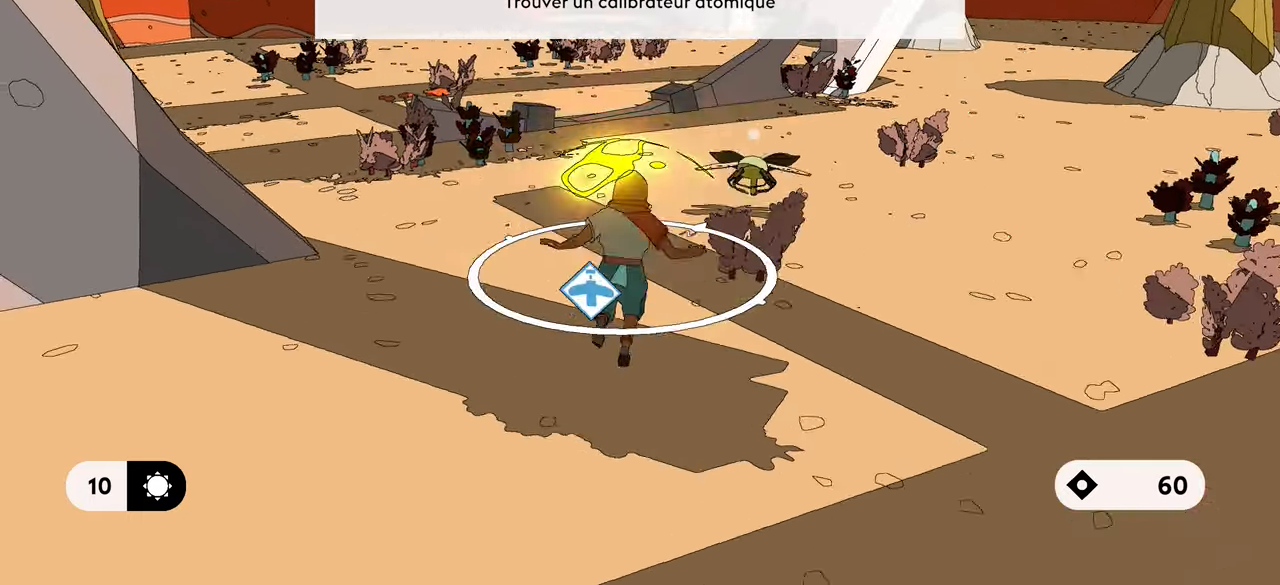
{"buttons": ["A", "L2", "R2"], "left_stick": "up", "right_stick": "center", "events": [[250, "R2", "down"], [317, "Y", "up"], [434, "R1", "up"], [434, "X", "up"], [467, "B", "up"], [467, "L2", "down"]]}
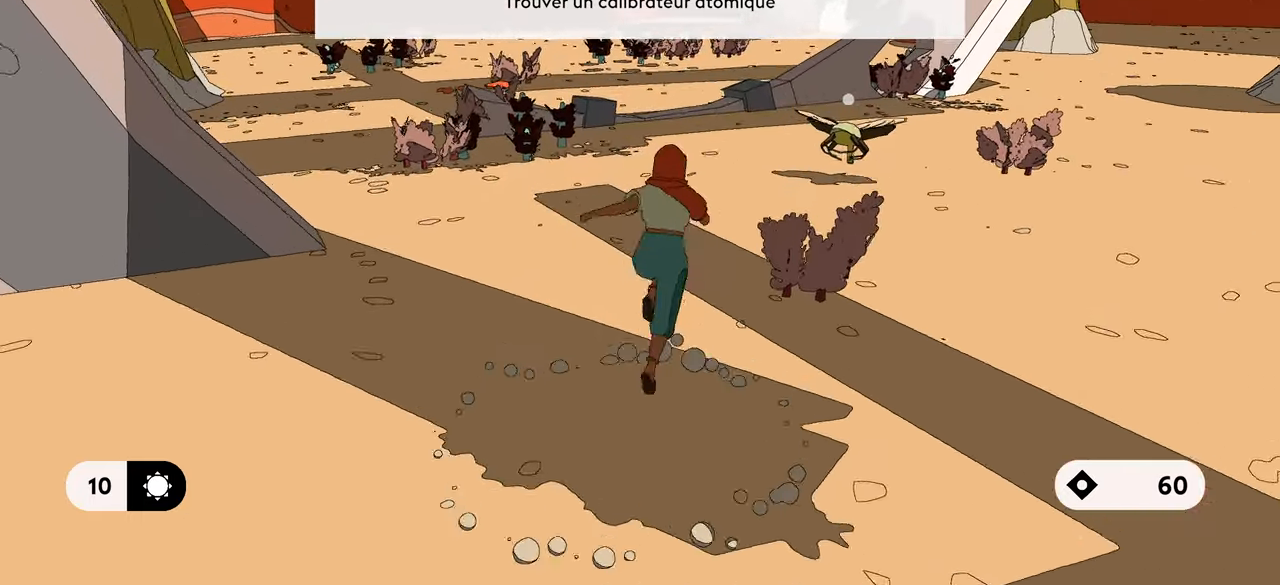
{"buttons": ["A", "L2", "R1", "R2"], "left_stick": "up", "right_stick": "center", "events": [[34, "A", "up"], [217, "L2", "up"], [317, "A", "down"], [334, "L2", "down"], [434, "R1", "down"]]}
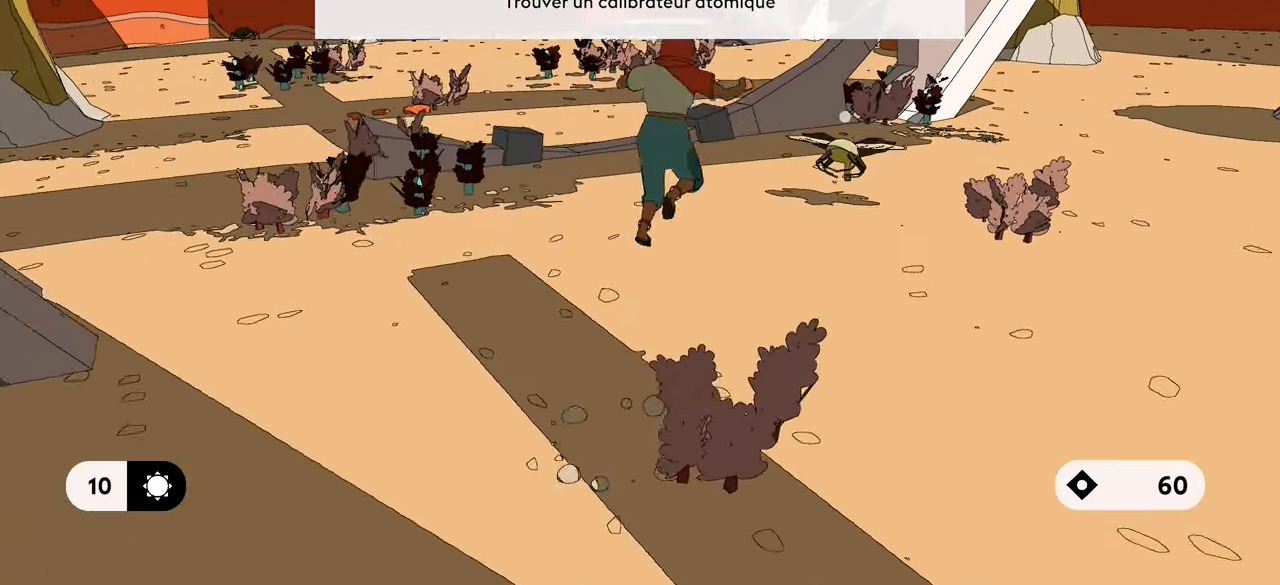
{"buttons": ["B", "X", "Y", "R2"], "left_stick": "up-left", "right_stick": "center", "events": [[67, "L2", "up"], [167, "R1", "up"], [167, "left_stick", "up-left"], [200, "A", "up"], [317, "L1", "down"], [317, "R1", "down"], [317, "X", "down"], [317, "Y", "down"], [334, "B", "down"], [500, "L1", "up"], [500, "R1", "up"]]}
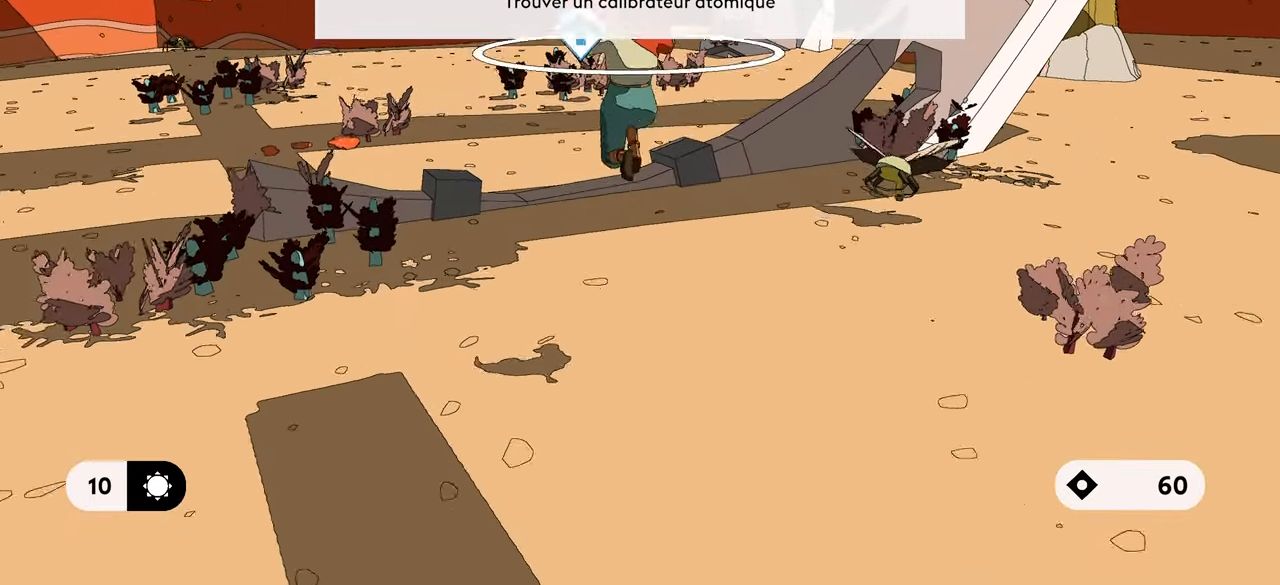
{"buttons": [], "left_stick": "up-left", "right_stick": "center", "events": [[50, "B", "up"], [50, "X", "up"], [67, "Y", "up"], [134, "R2", "up"]]}
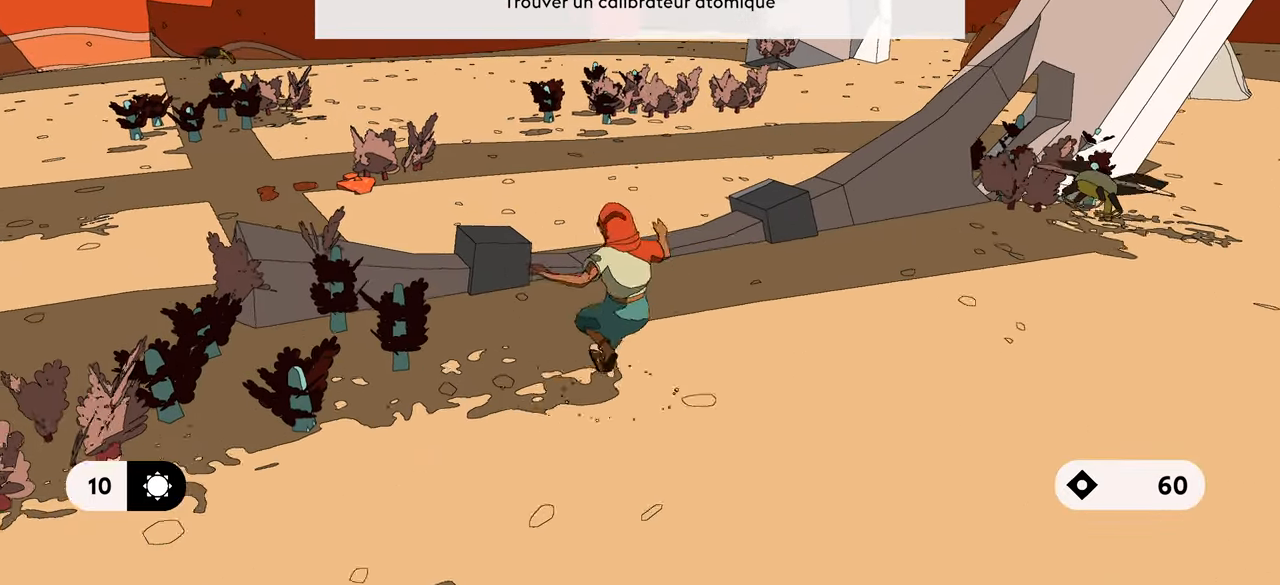
{"buttons": [], "left_stick": "up-left", "right_stick": "center", "events": []}
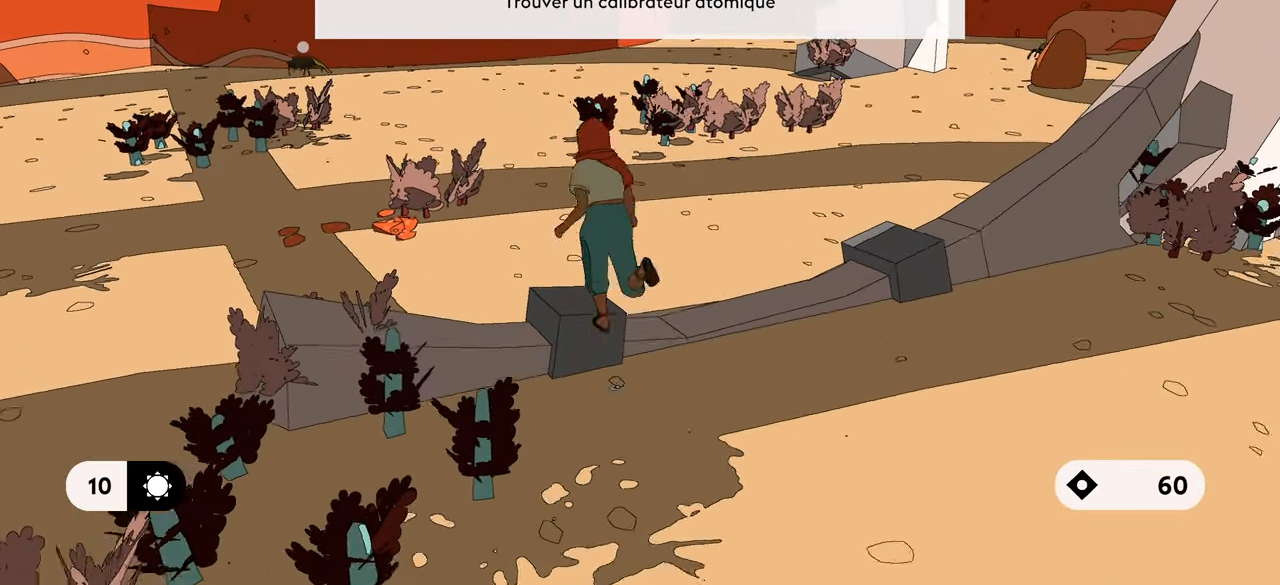
{"buttons": [], "left_stick": "up-left", "right_stick": "center", "events": []}
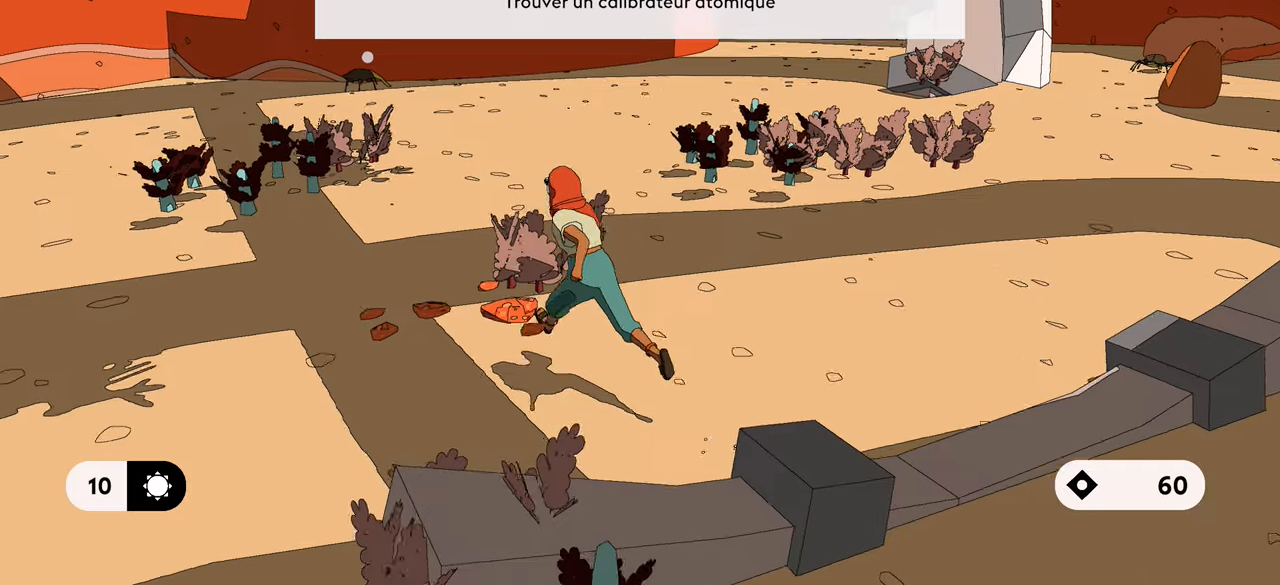
{"buttons": [], "left_stick": "center", "right_stick": "center", "events": [[116, "left_stick", "center"], [133, "B", "down"], [233, "B", "up"], [316, "B", "down"], [416, "B", "up"]]}
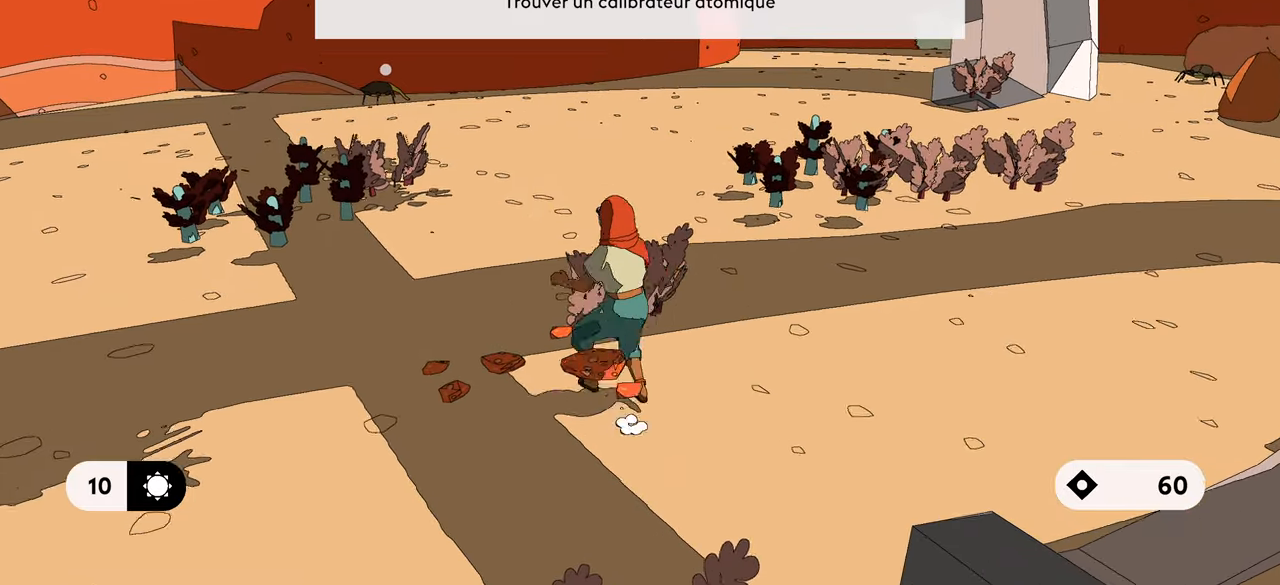
{"buttons": [], "left_stick": "center", "right_stick": "center", "events": [[150, "X", "down"], [283, "X", "up"], [350, "X", "down"], [433, "X", "up"]]}
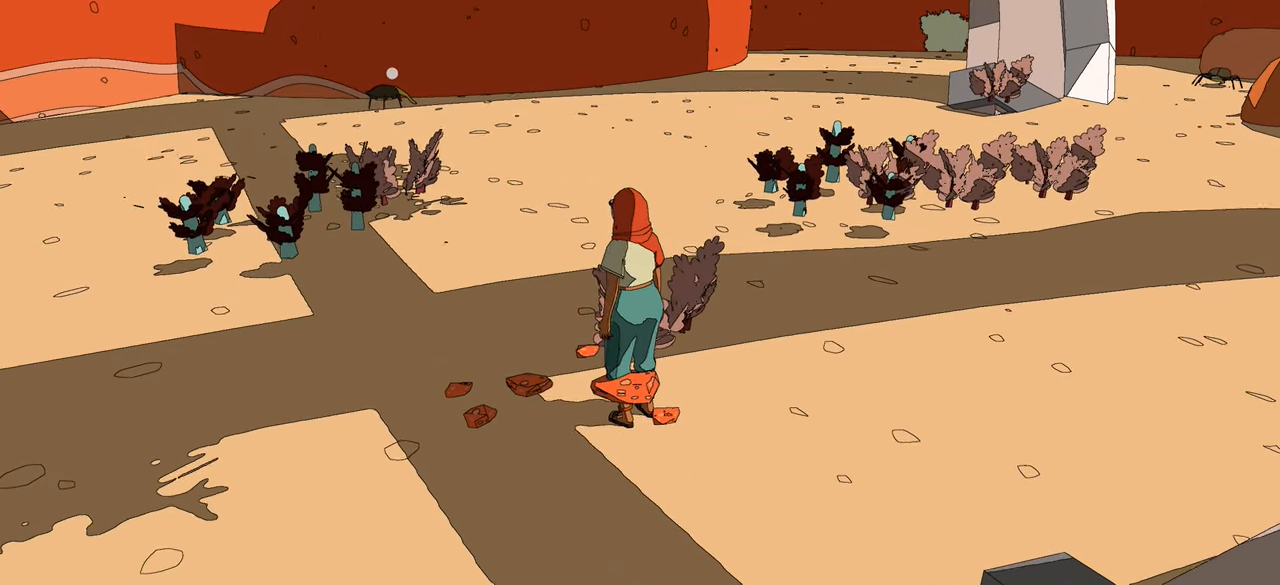
{"buttons": [], "left_stick": "center", "right_stick": "center", "events": [[100, "left_stick", "down"], [150, "A", "down"], [300, "left_stick", "center"], [350, "A", "up"]]}
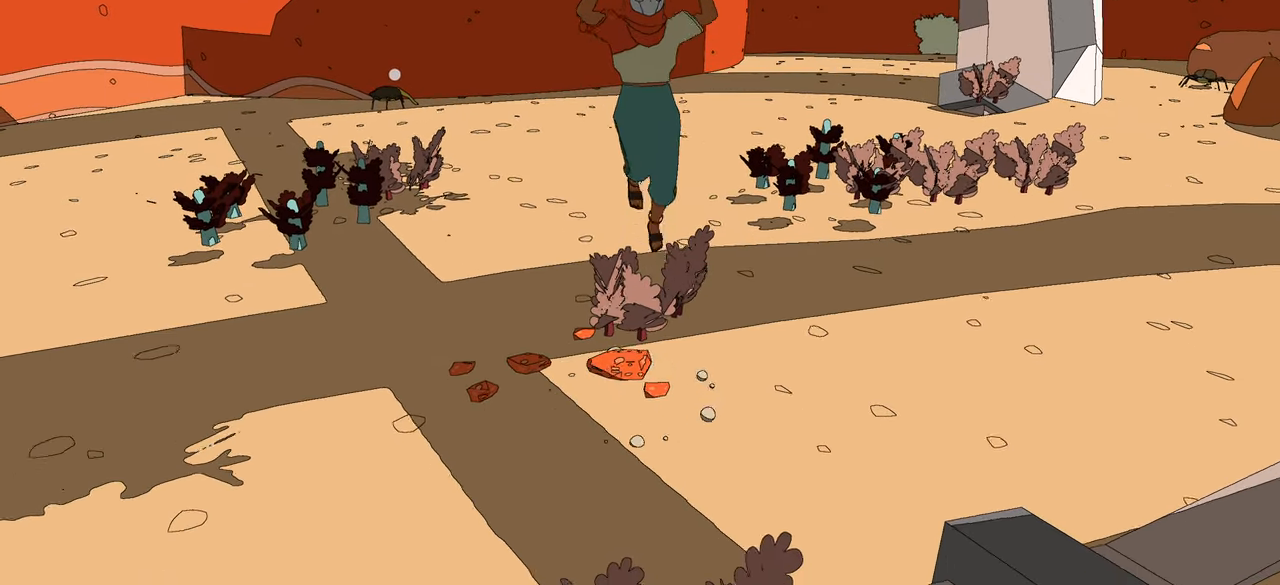
{"buttons": [], "left_stick": "up-right", "right_stick": "right", "events": [[50, "left_stick", "up-right"], [116, "right_stick", "right"]]}
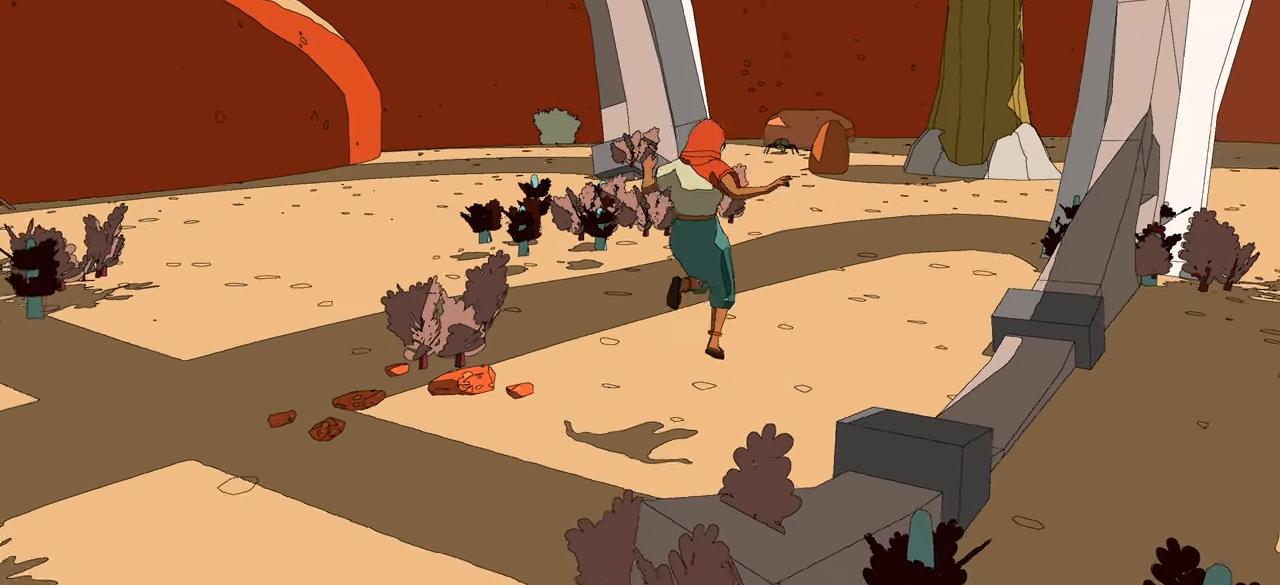
{"buttons": [], "left_stick": "center", "right_stick": "center", "events": [[166, "left_stick", "up"], [316, "left_stick", "center"], [350, "right_stick", "center"]]}
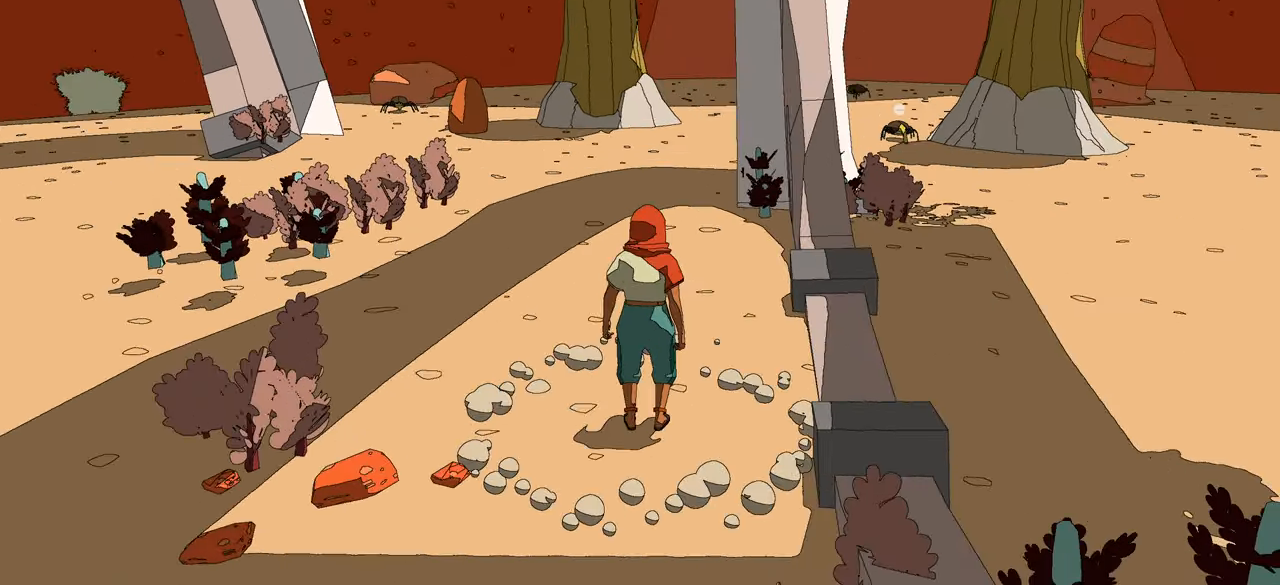
{"buttons": [], "left_stick": "center", "right_stick": "right", "events": [[483, "right_stick", "right"]]}
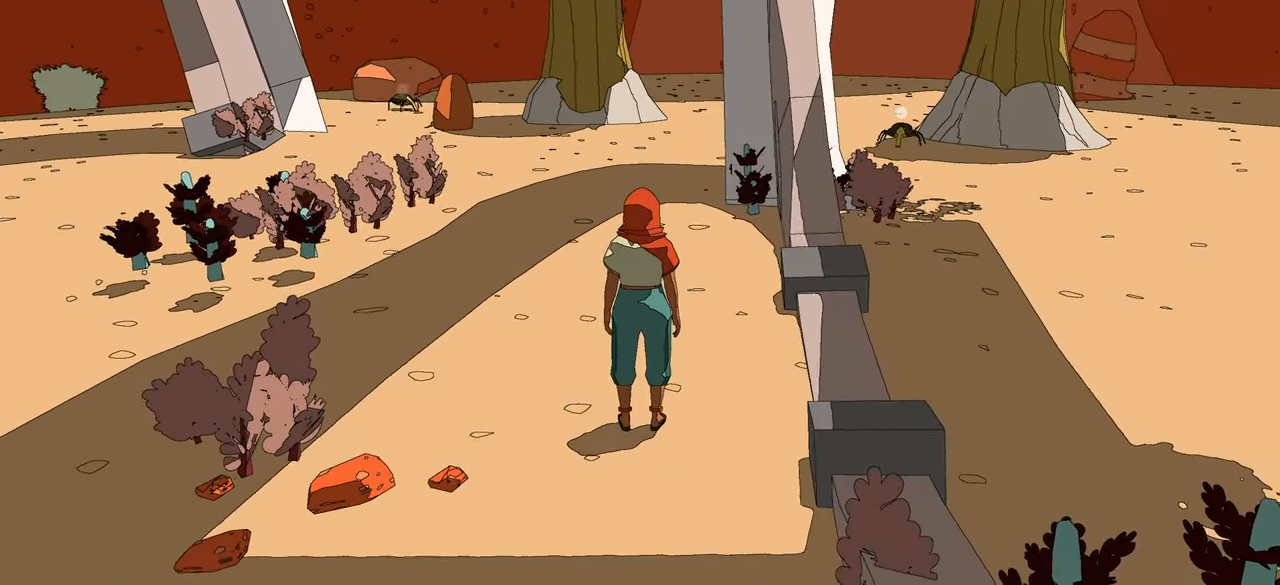
{"buttons": [], "left_stick": "up-right", "right_stick": "center", "events": [[33, "left_stick", "up-right"], [483, "right_stick", "center"]]}
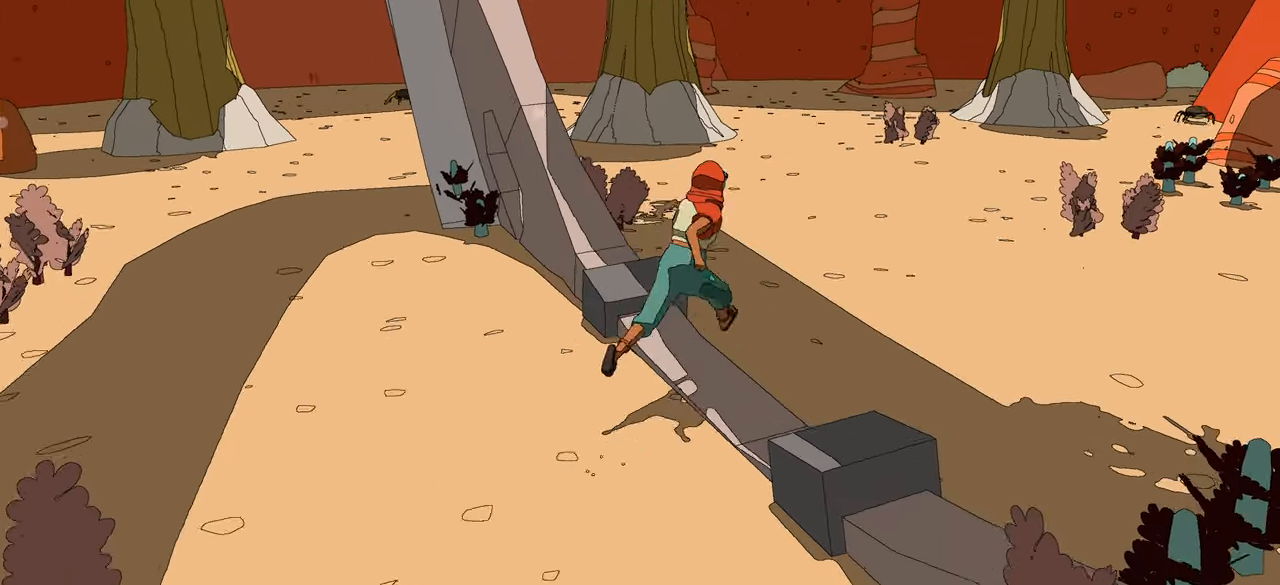
{"buttons": [], "left_stick": "up-right", "right_stick": "right", "events": [[166, "right_stick", "right"]]}
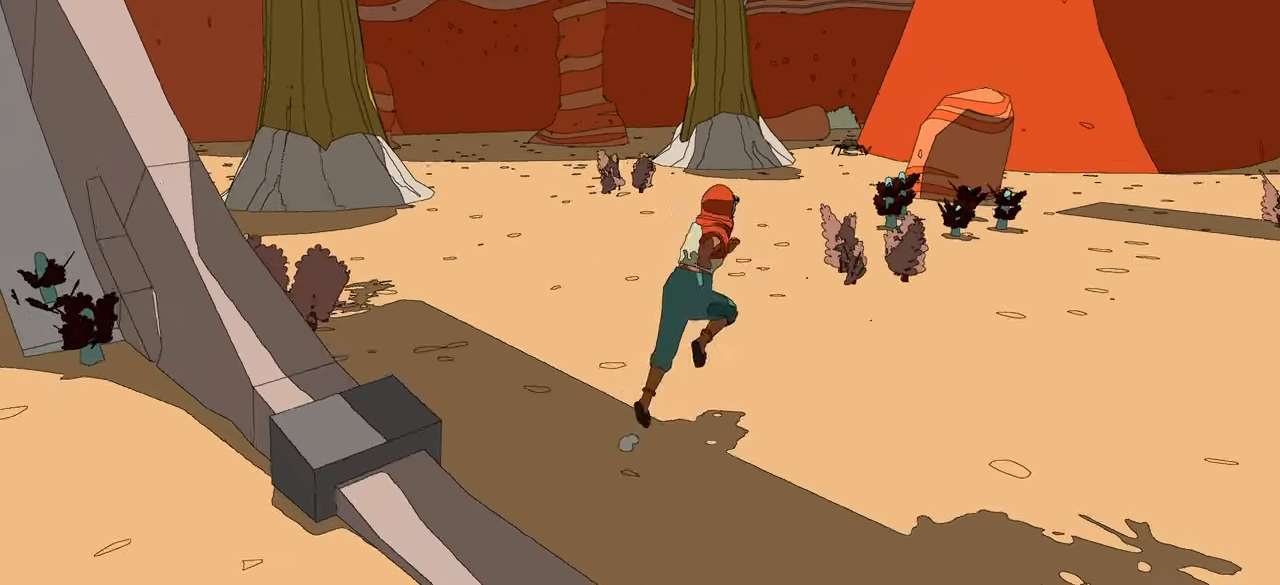
{"buttons": [], "left_stick": "up-right", "right_stick": "center", "events": [[166, "right_stick", "center"]]}
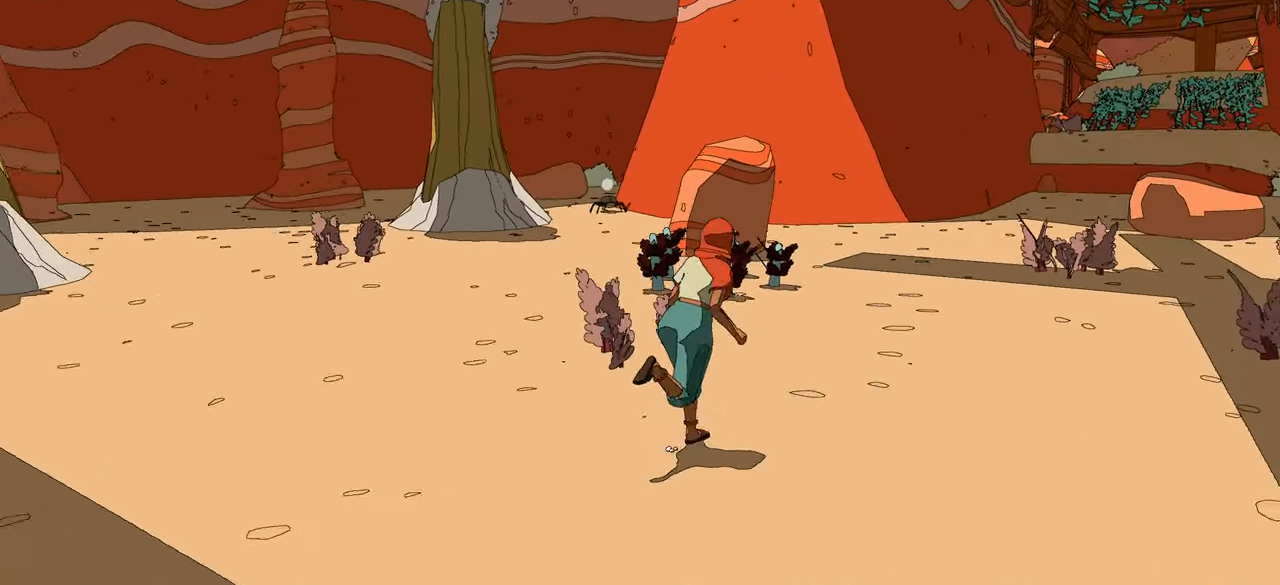
{"buttons": [], "left_stick": "up-right", "right_stick": "center", "events": []}
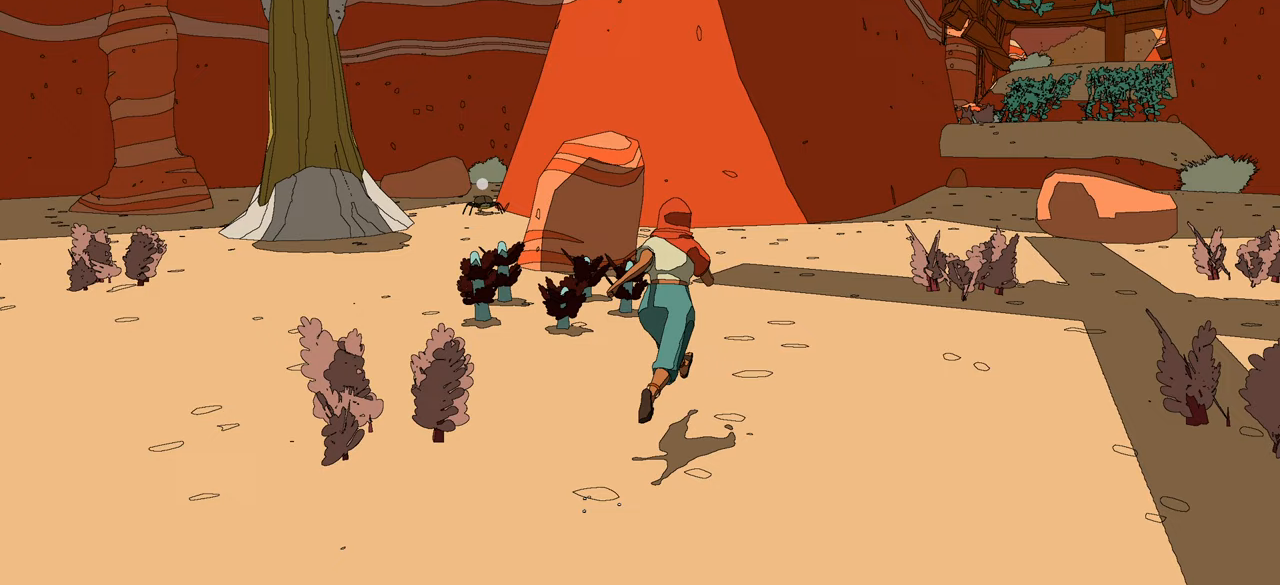
{"buttons": [], "left_stick": "center", "right_stick": "center", "events": [[100, "START", "down"], [283, "START", "up"], [367, "left_stick", "center"]]}
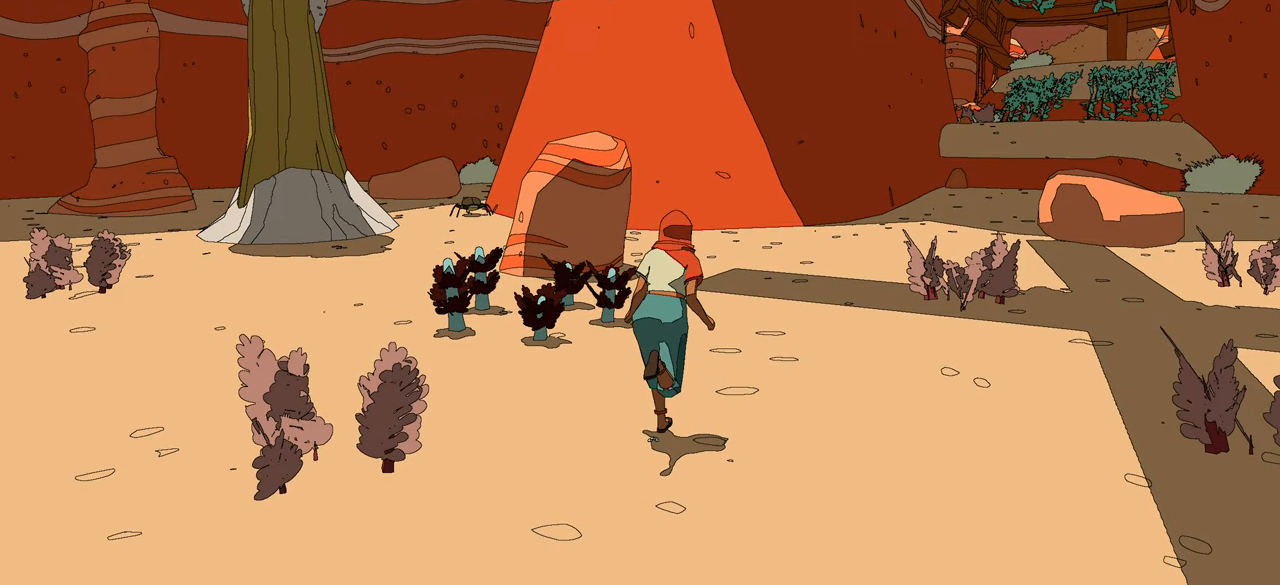
{"buttons": [], "left_stick": "center", "right_stick": "center", "events": []}
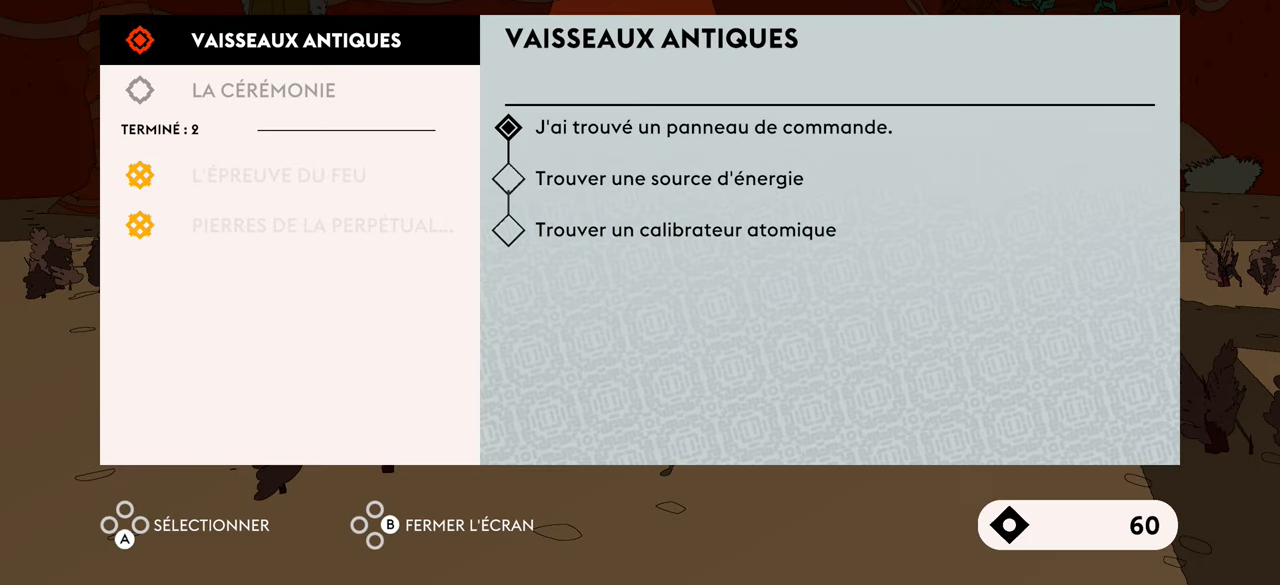
{"buttons": ["L1"], "left_stick": "center", "right_stick": "center", "events": [[417, "L1", "down"]]}
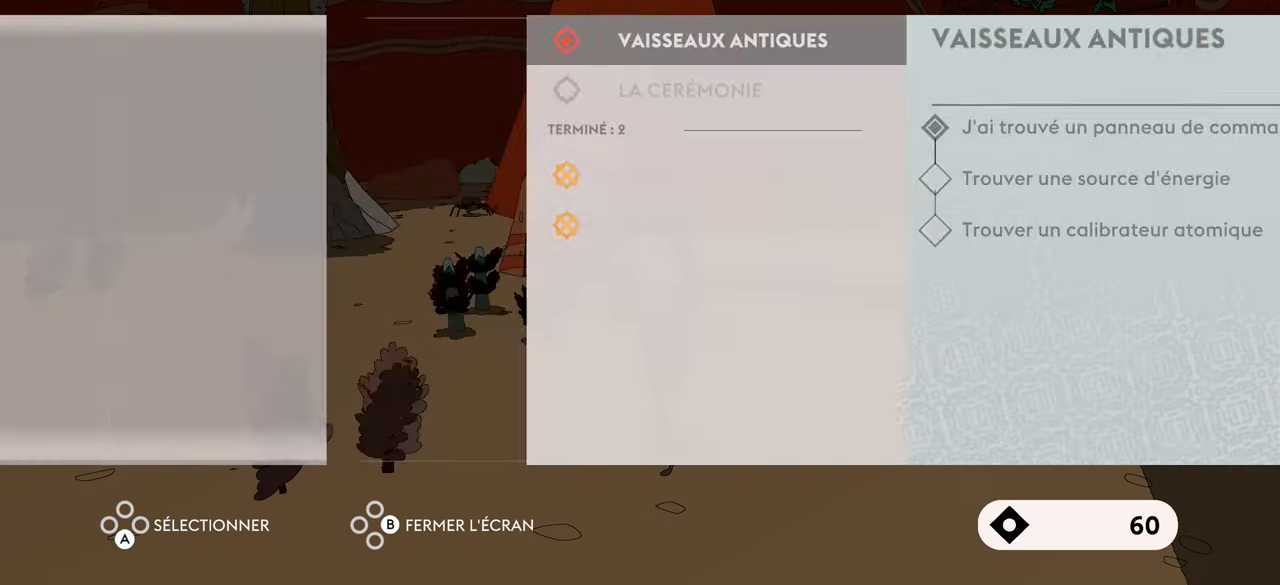
{"buttons": [], "left_stick": "center", "right_stick": "center", "events": [[67, "L1", "up"]]}